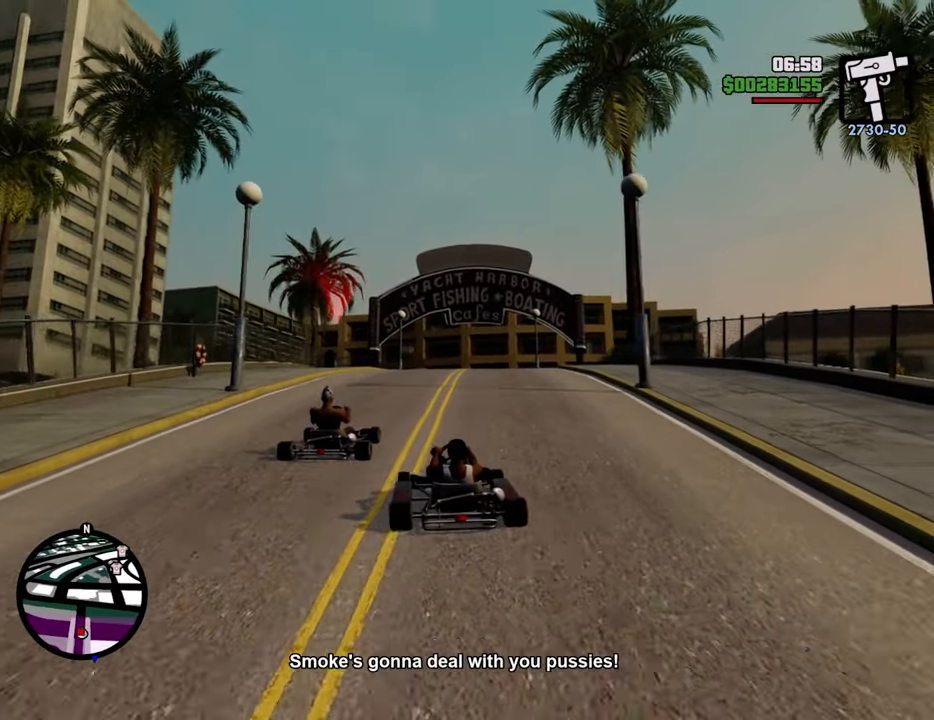
Gameplay with keyboard and mouse; each line is a JSON object with the keys and mouse buttons held at the frame after it. "events" lists presses ("down") and releases ("up") of "1", "2", "3", "4", "5", "6", "8", "a", "alt", "c", "ctrl", "d", "down", "e", "escape", "f", "f1", "f2", "f3", "g", "h", "left", "num2", "q", "r", "right", "s", "shift", "space", "t", "tab", "up", "v", "w", "x", "z", "mouse_left", "mouse_middle", "mouse_right", "mouse_wheel_up" and "mouse_wheel_down" between this image and that frame as [ms after this image, input, new state], when the widget could be followed in between. "mouse_left", "mouse_middle", "mouse_right", "mouse_wheel_up", "mouse_wheel_down" = the "left", "middle", "right", "wheel_up", "wheel_down" buttons of the "mouse" list. No other keys are recorded. Mouse movement is not recorded.
{"keys": ["w"], "mouse": [], "events": []}
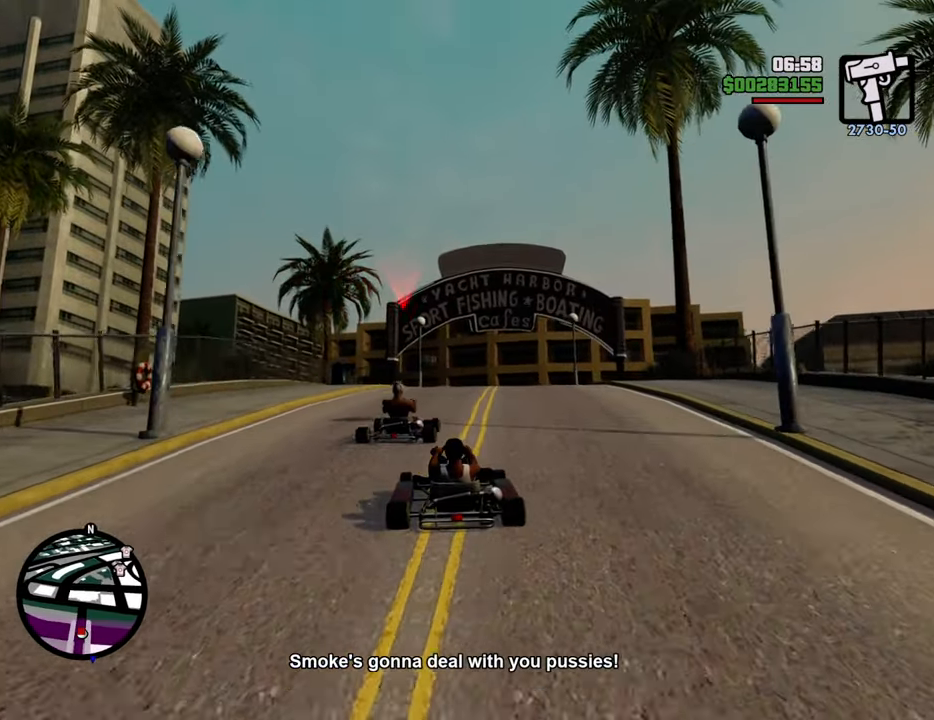
{"keys": ["w"], "mouse": [], "events": []}
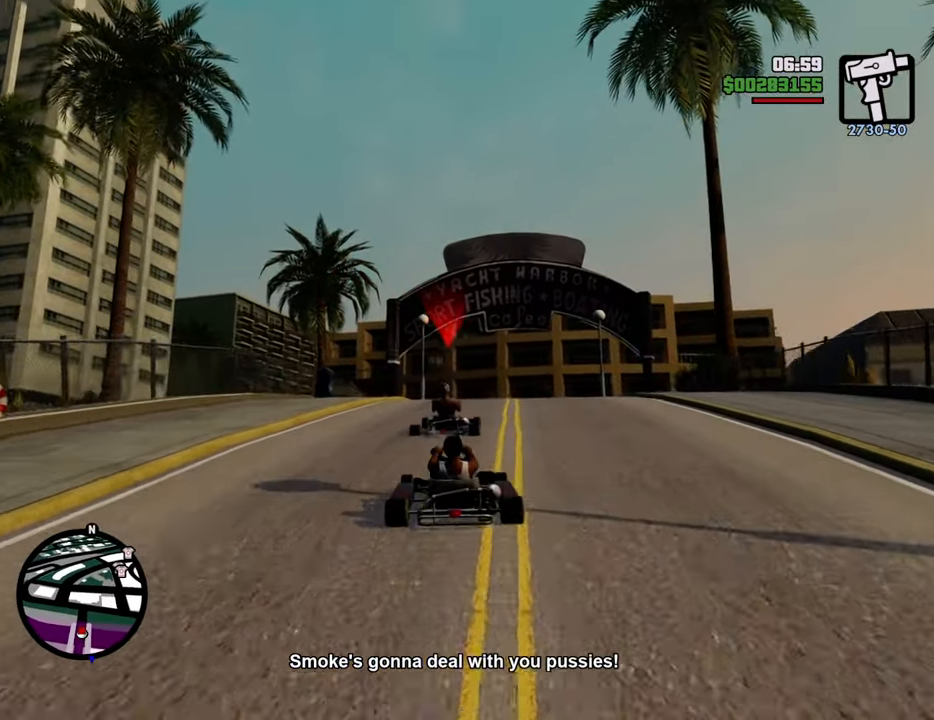
{"keys": ["w"], "mouse": [], "events": []}
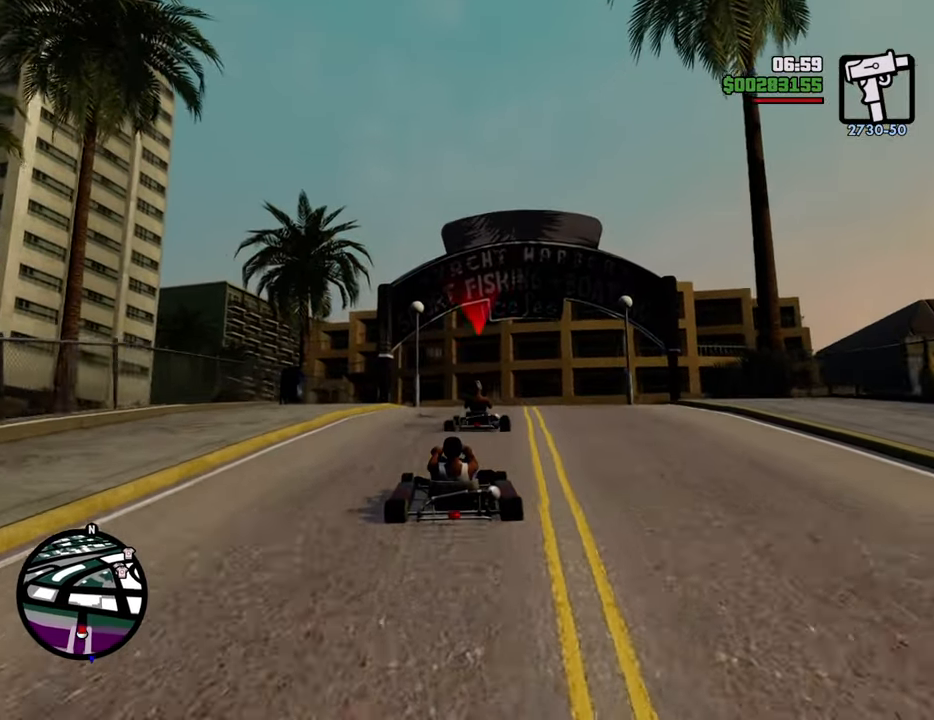
{"keys": ["w"], "mouse": [], "events": []}
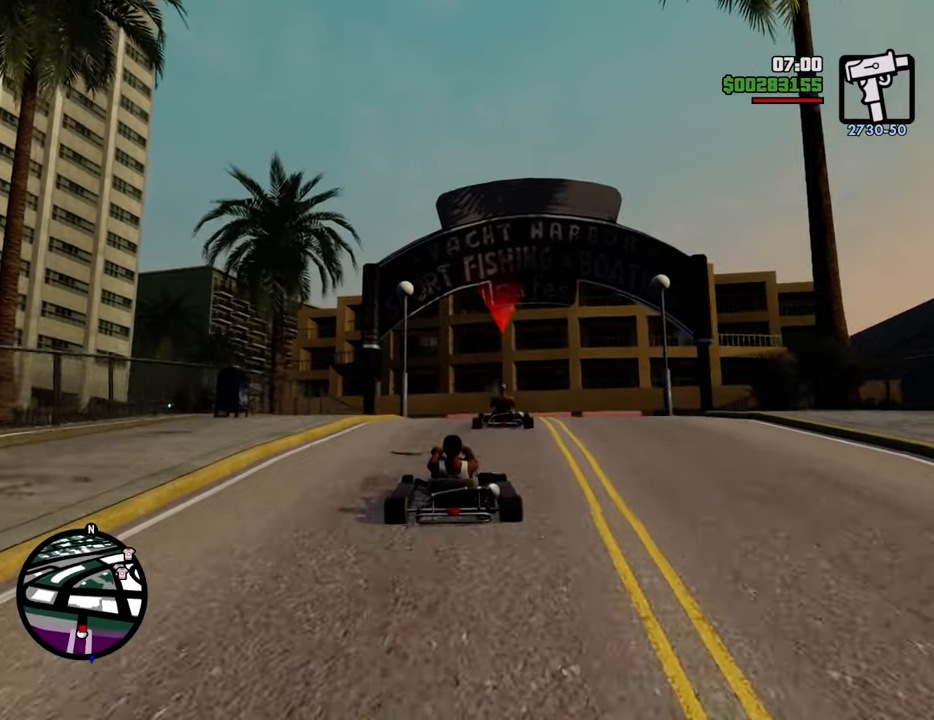
{"keys": ["w"], "mouse": [], "events": []}
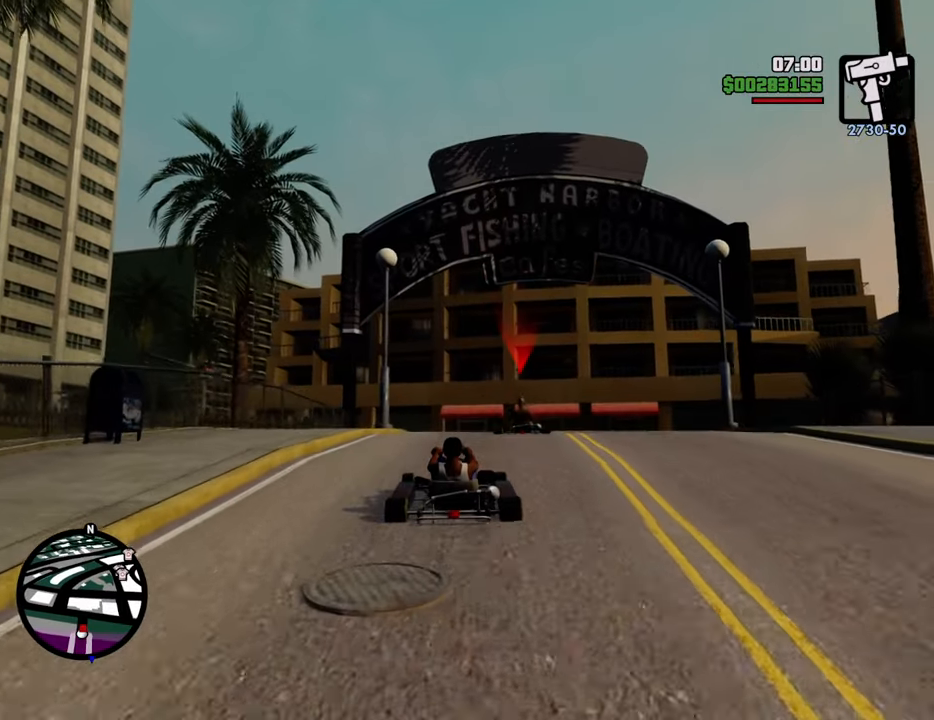
{"keys": ["w"], "mouse": [], "events": []}
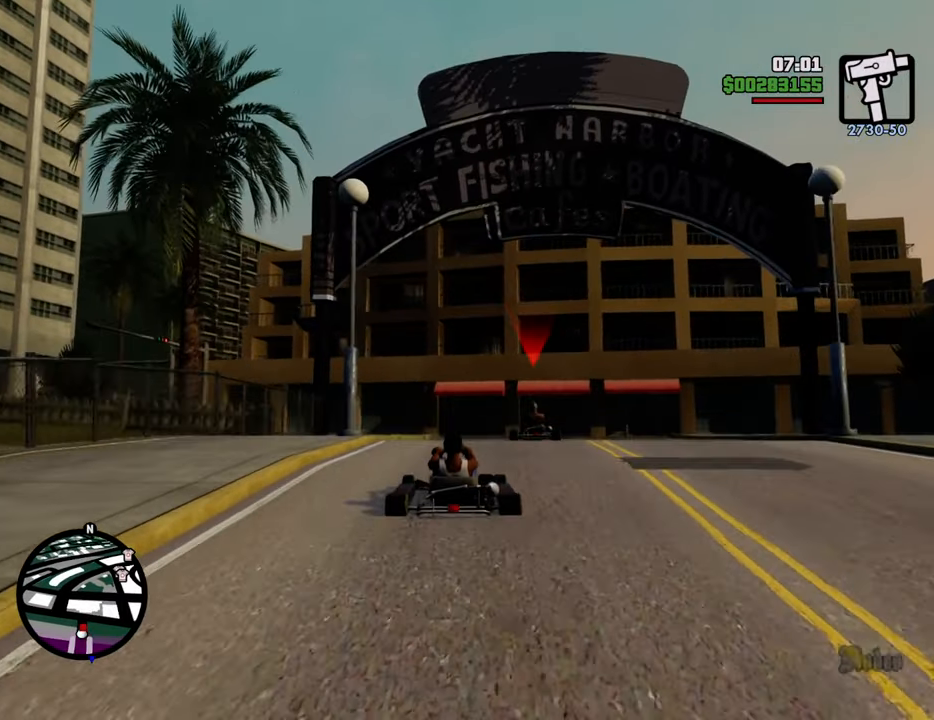
{"keys": ["w"], "mouse": [], "events": []}
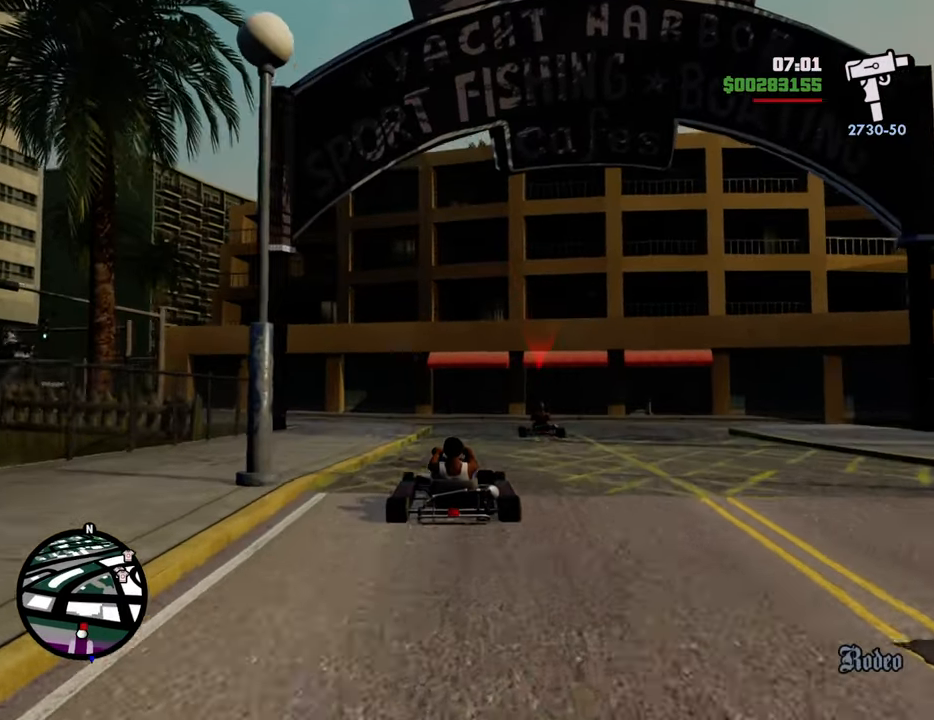
{"keys": ["w"], "mouse": [], "events": []}
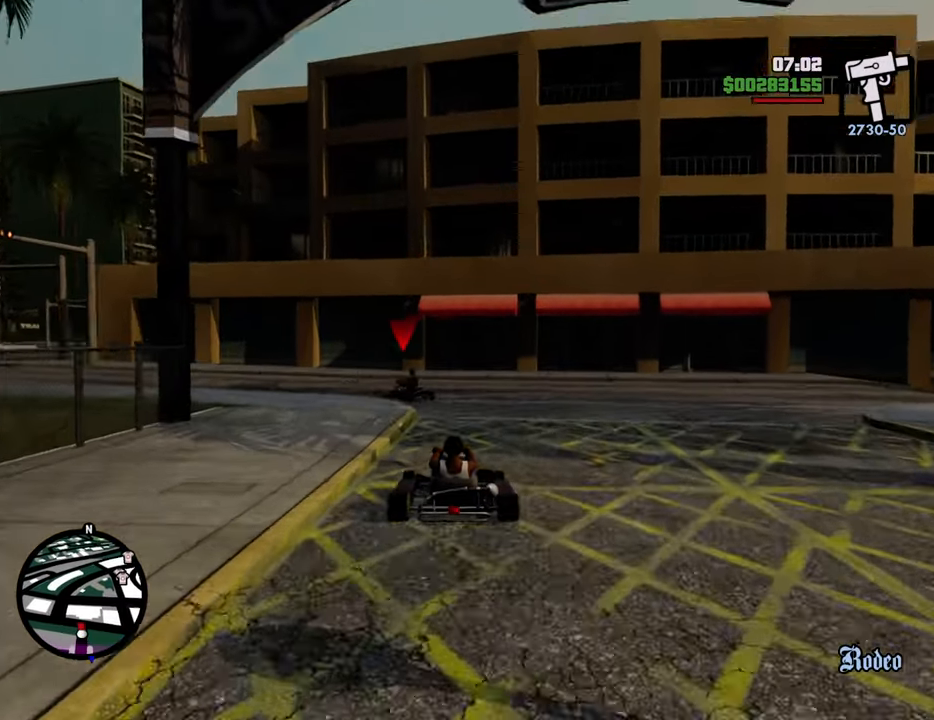
{"keys": ["w"], "mouse": [], "events": [[16, "a", "down"], [200, "a", "up"]]}
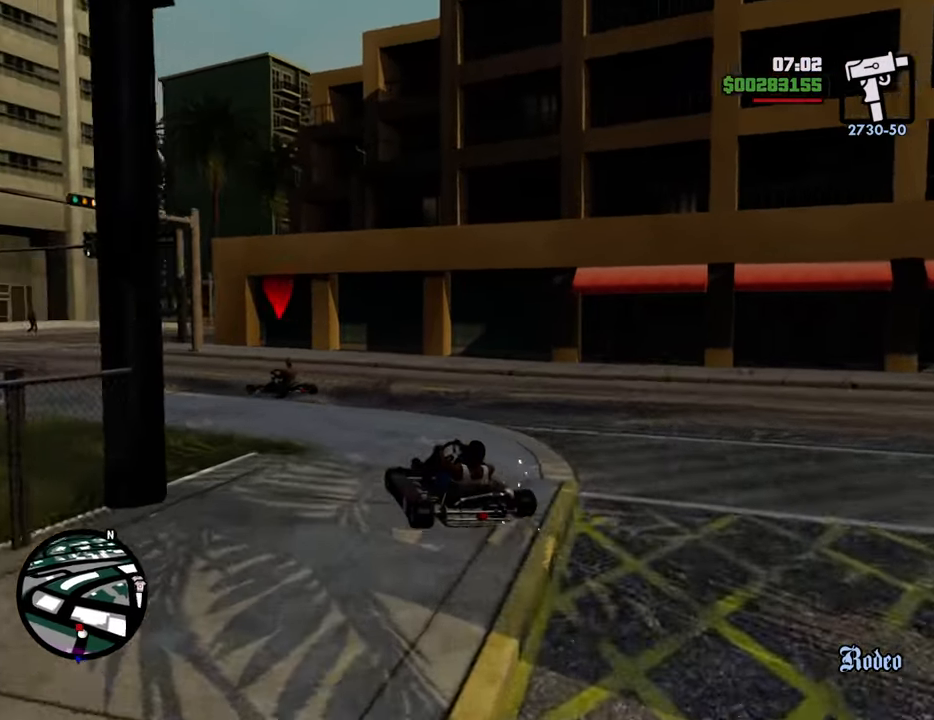
{"keys": ["w"], "mouse": [], "events": [[217, "a", "down"], [317, "a", "up"]]}
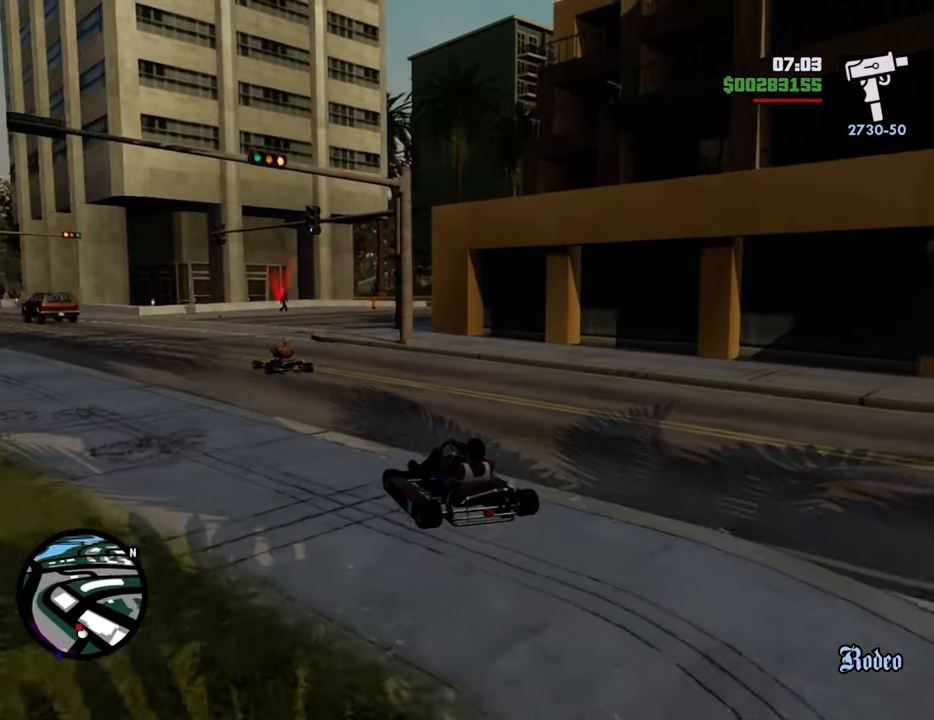
{"keys": ["w"], "mouse": [], "events": [[234, "d", "down"], [284, "d", "up"]]}
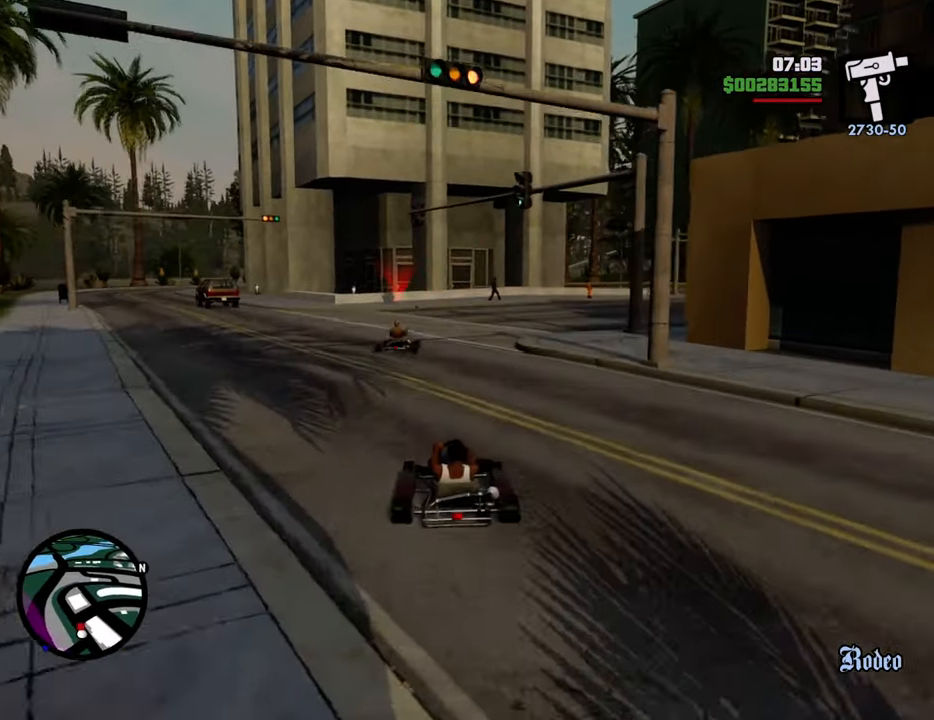
{"keys": ["w"], "mouse": [], "events": []}
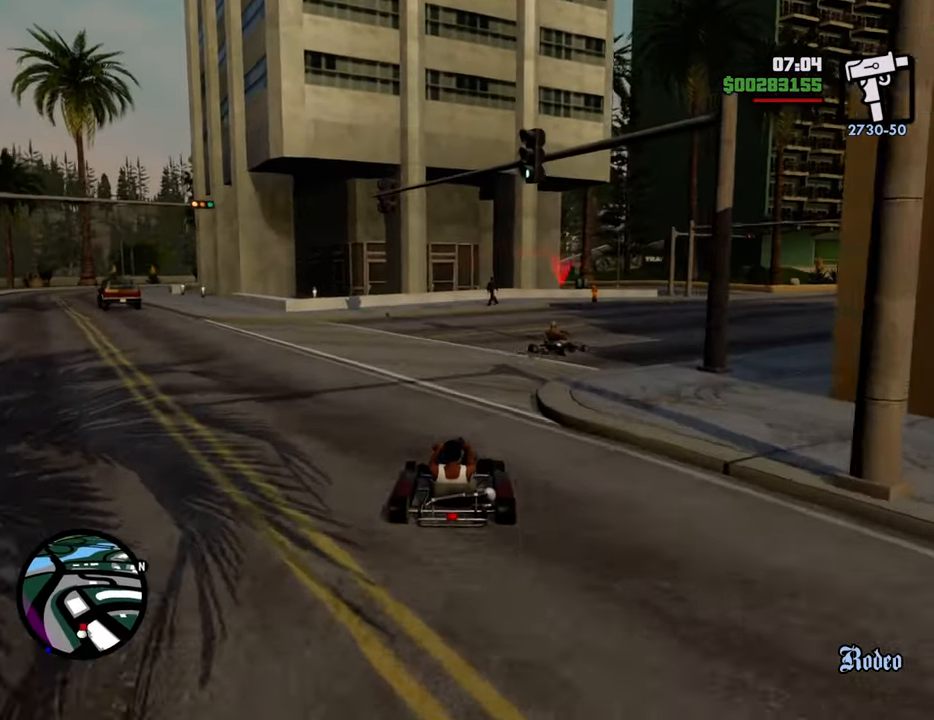
{"keys": ["w"], "mouse": [], "events": [[84, "d", "down"], [217, "d", "up"], [401, "d", "down"], [501, "d", "up"]]}
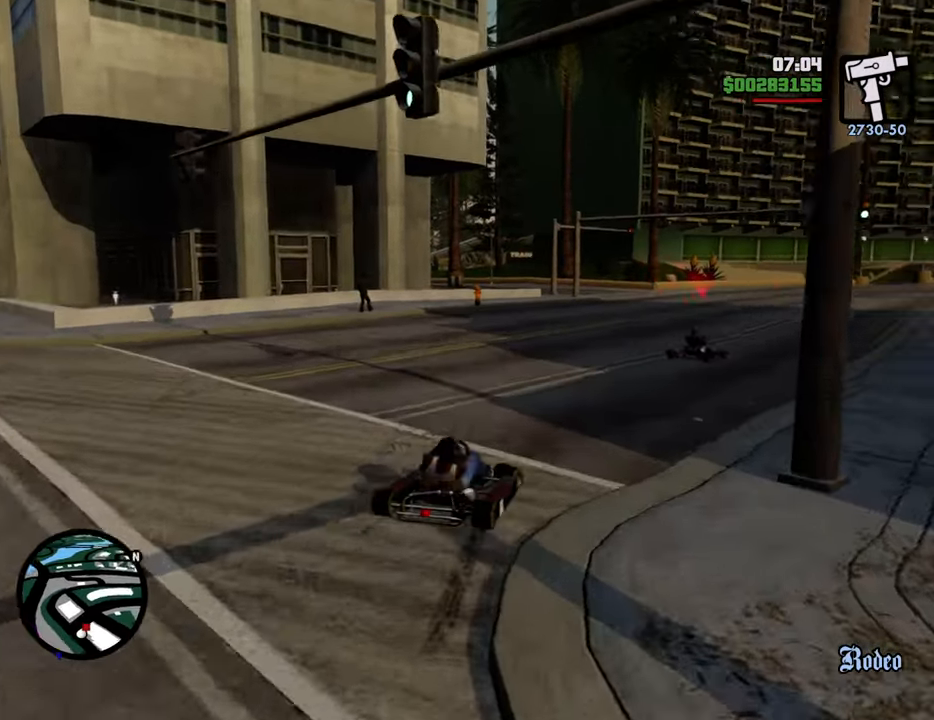
{"keys": ["w"], "mouse": [], "events": []}
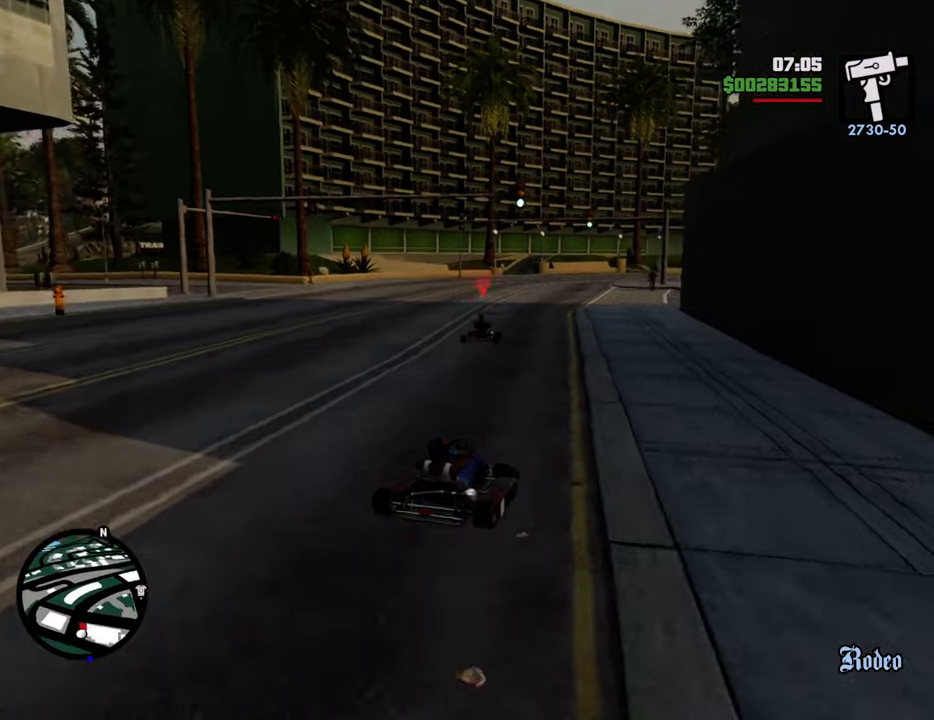
{"keys": ["w"], "mouse": [], "events": []}
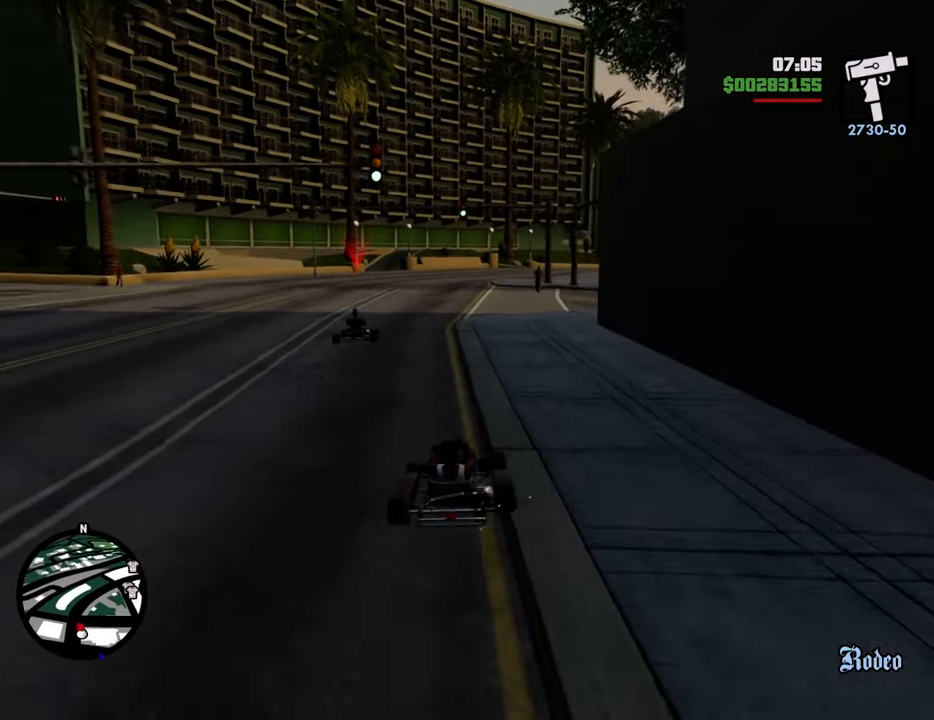
{"keys": ["w"], "mouse": [], "events": []}
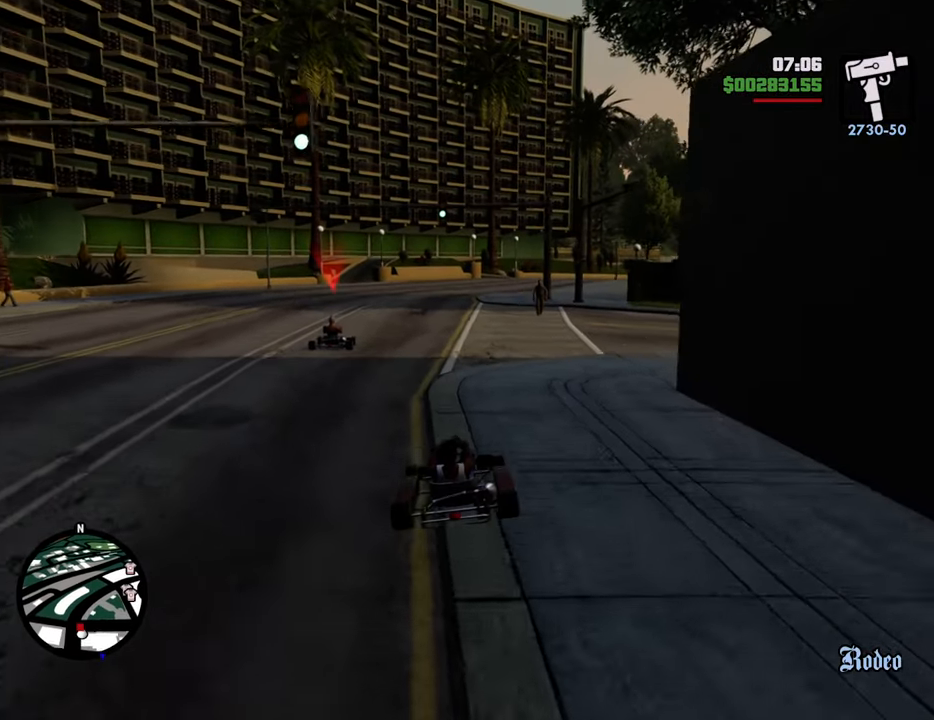
{"keys": ["w"], "mouse": [], "events": [[83, "a", "down"], [116, "a", "up"]]}
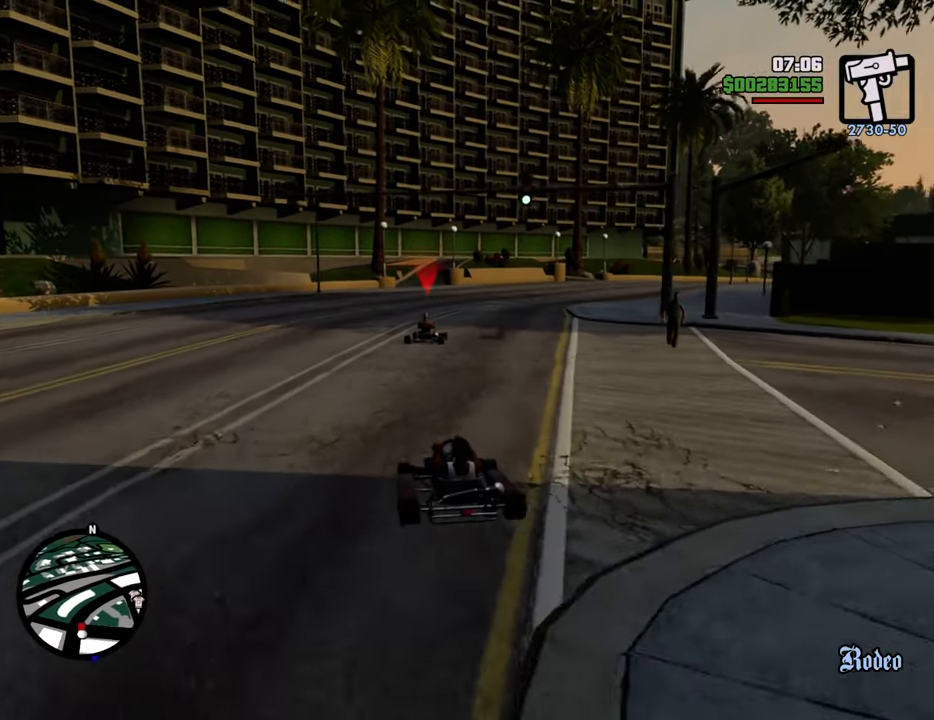
{"keys": ["w"], "mouse": [], "events": [[100, "d", "down"], [133, "d", "up"]]}
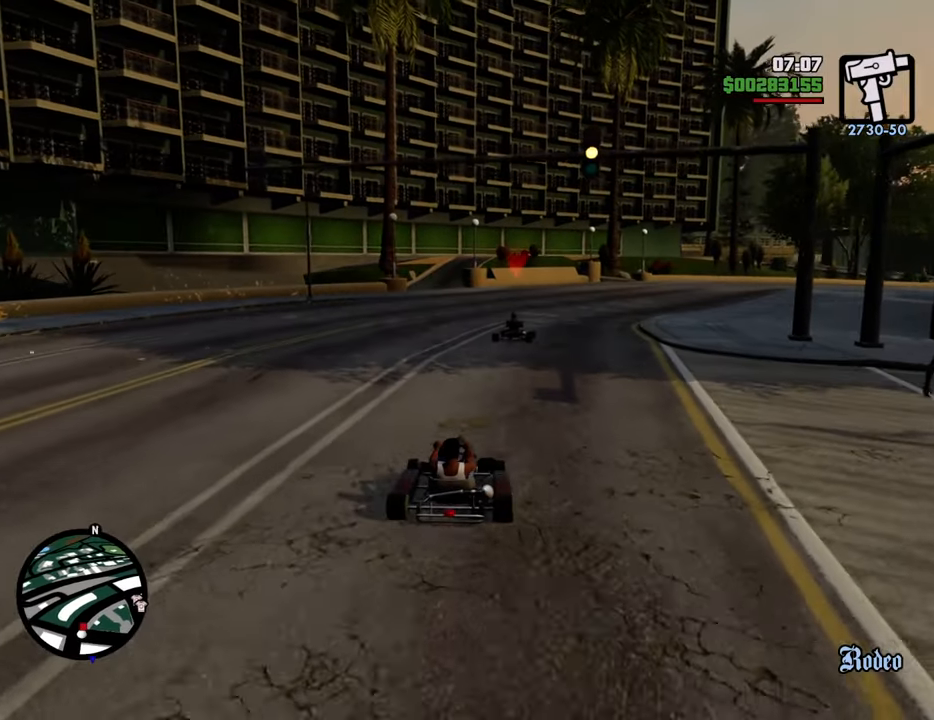
{"keys": ["w"], "mouse": [], "events": [[217, "d", "down"], [267, "d", "up"]]}
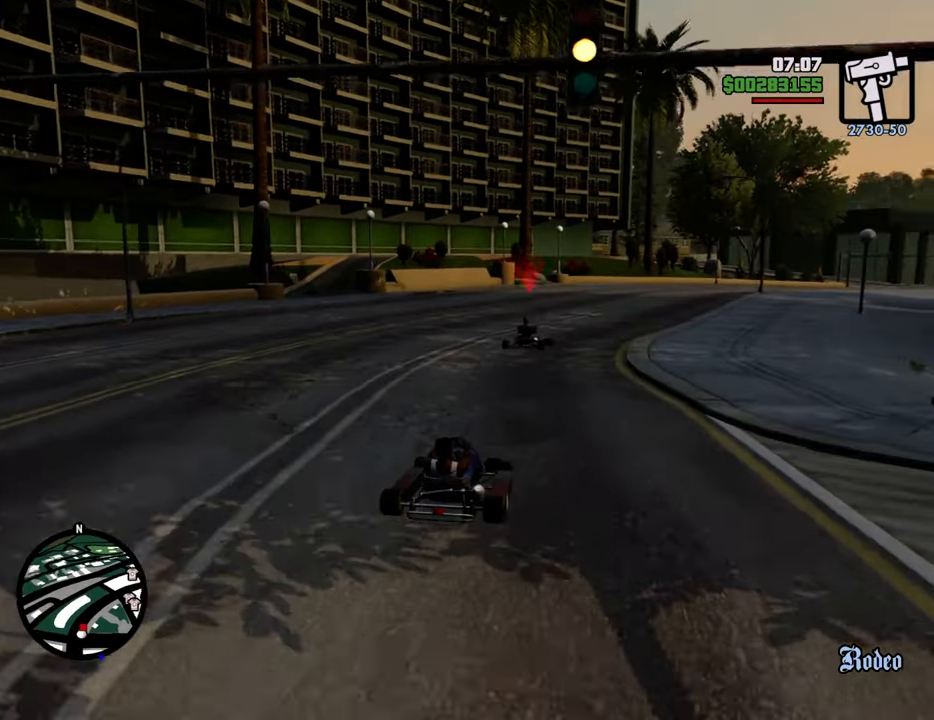
{"keys": ["w"], "mouse": [], "events": []}
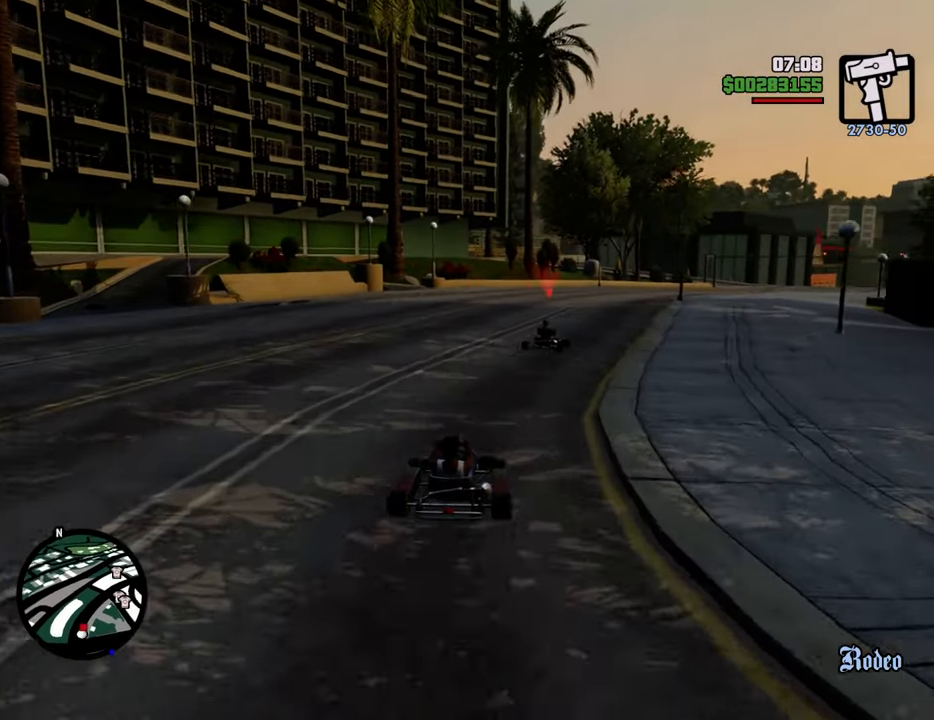
{"keys": ["w"], "mouse": [], "events": []}
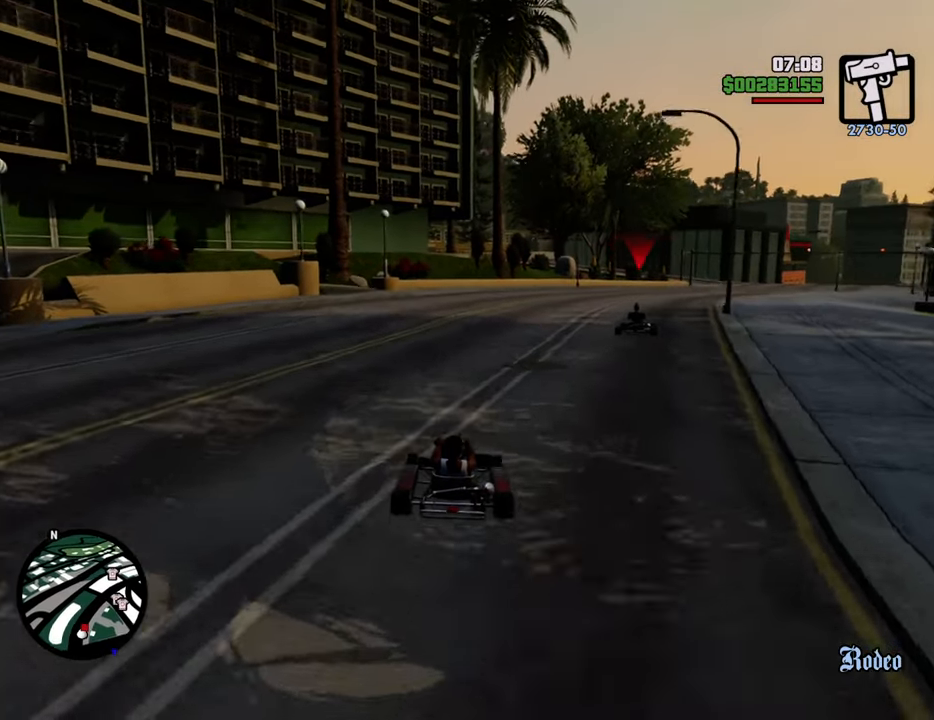
{"keys": ["w"], "mouse": [], "events": []}
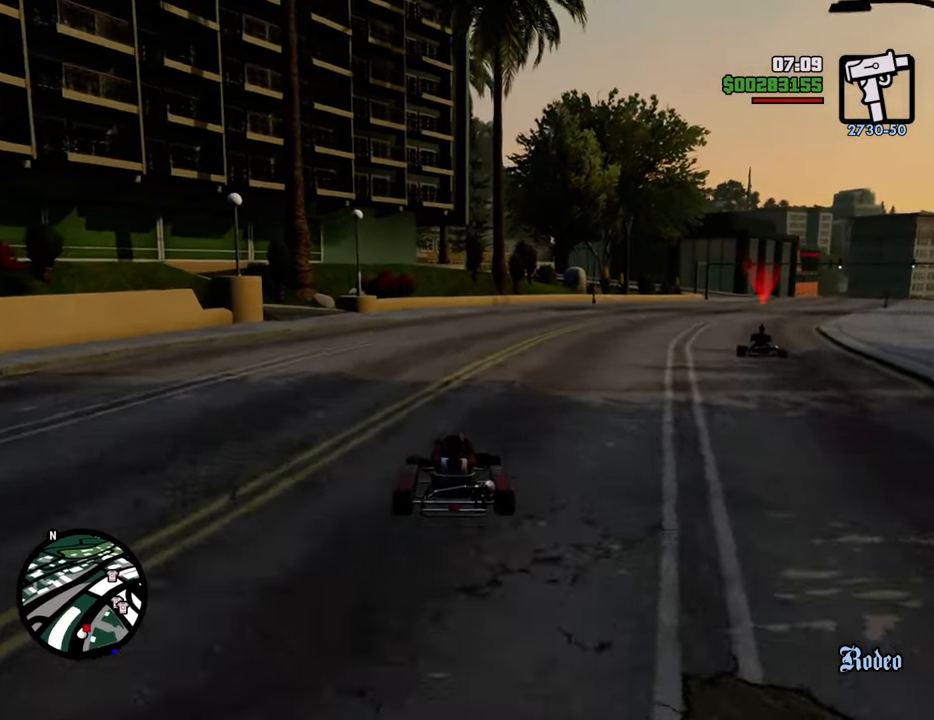
{"keys": ["w"], "mouse": [], "events": [[133, "d", "down"], [234, "d", "up"]]}
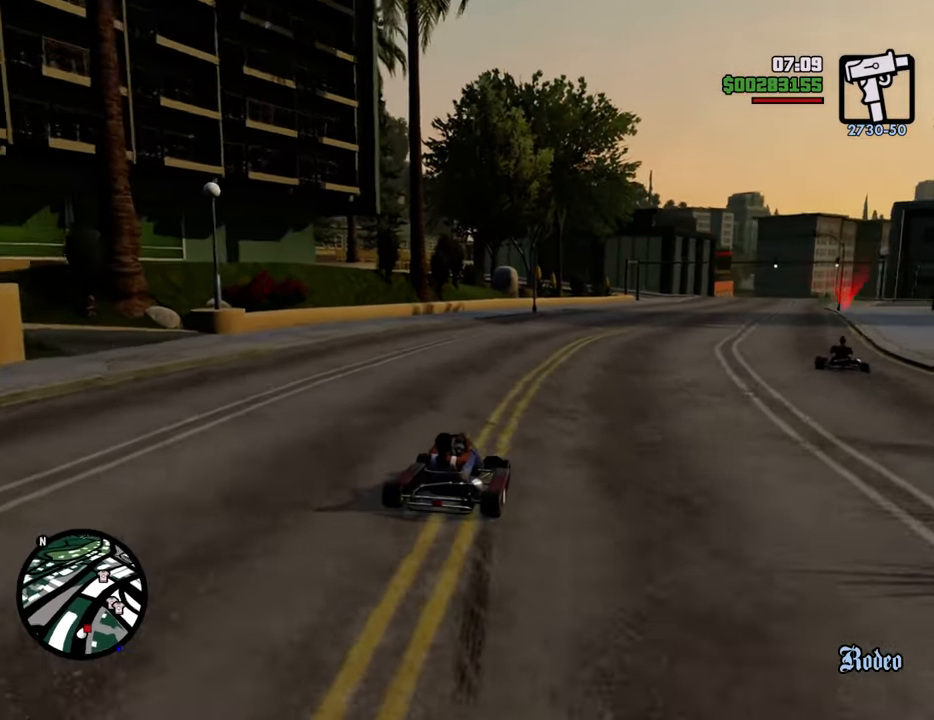
{"keys": ["w"], "mouse": [], "events": [[150, "d", "down"], [301, "d", "up"]]}
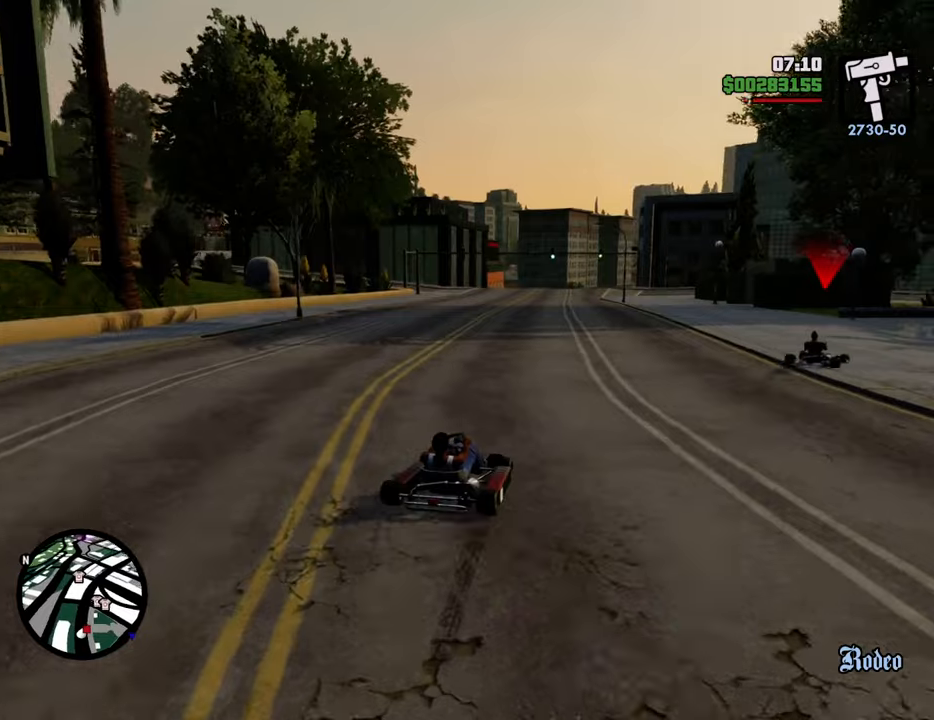
{"keys": ["d", "w"], "mouse": [], "events": [[33, "d", "down"], [133, "d", "up"], [267, "d", "down"], [367, "d", "up"], [501, "d", "down"]]}
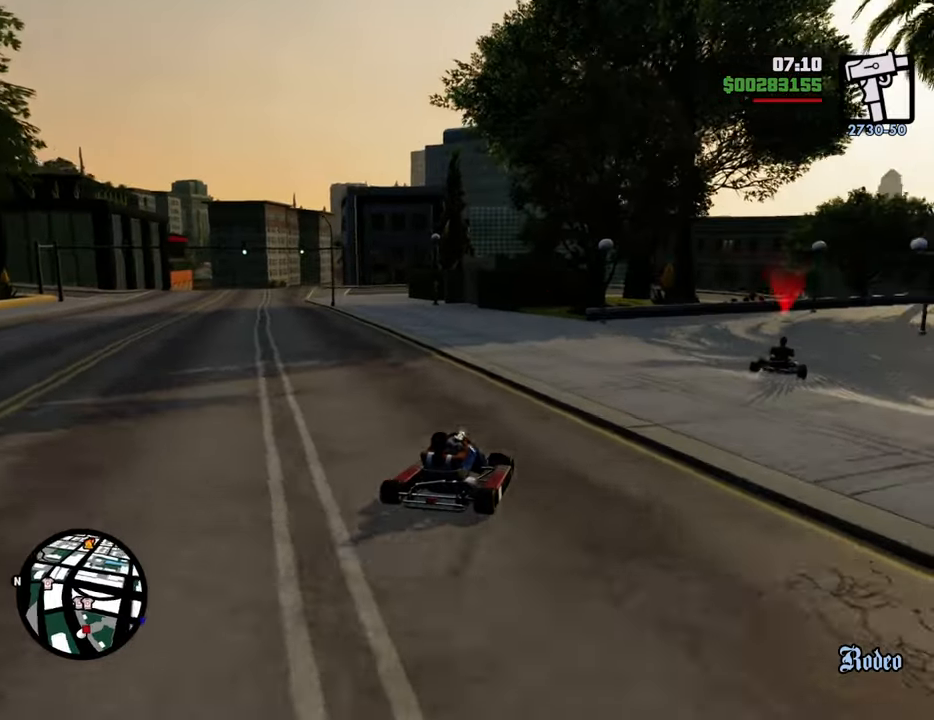
{"keys": ["a", "w"], "mouse": [], "events": [[100, "d", "up"], [234, "d", "down"], [284, "d", "up"], [468, "a", "down"]]}
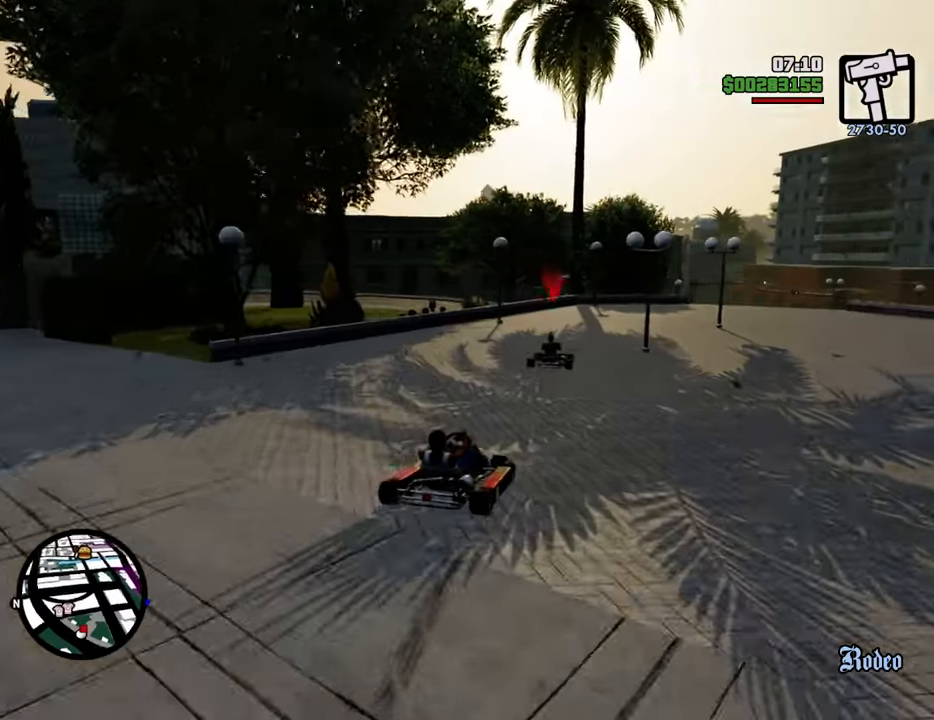
{"keys": ["a", "w"], "mouse": [], "events": [[67, "a", "up"], [251, "d", "down"], [384, "d", "up"], [484, "a", "down"]]}
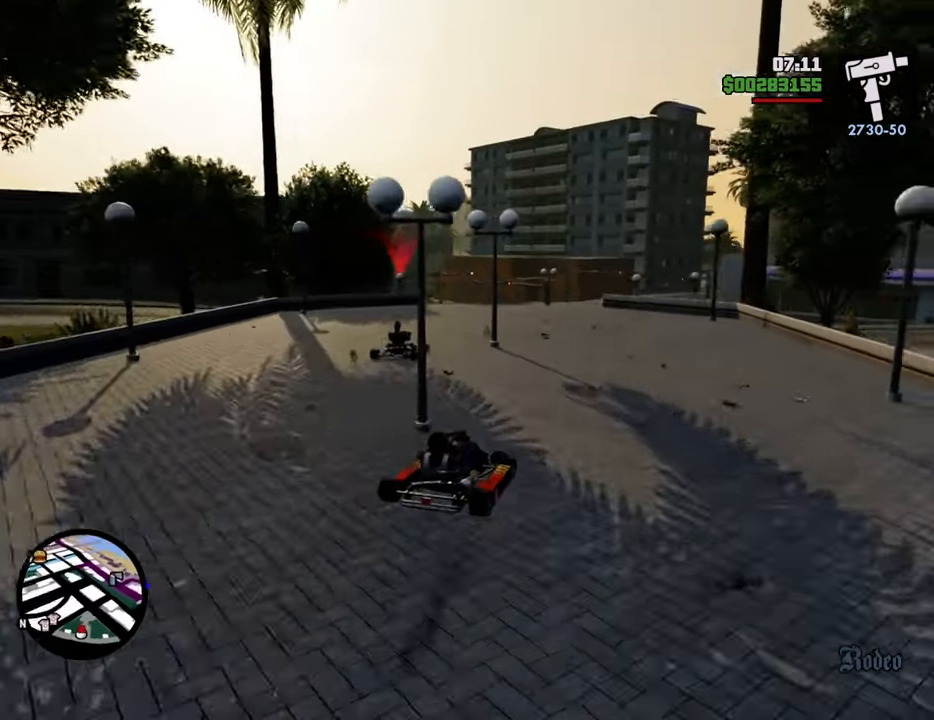
{"keys": ["d", "w"], "mouse": [], "events": [[84, "a", "up"], [217, "a", "down"], [267, "a", "up"], [401, "d", "down"]]}
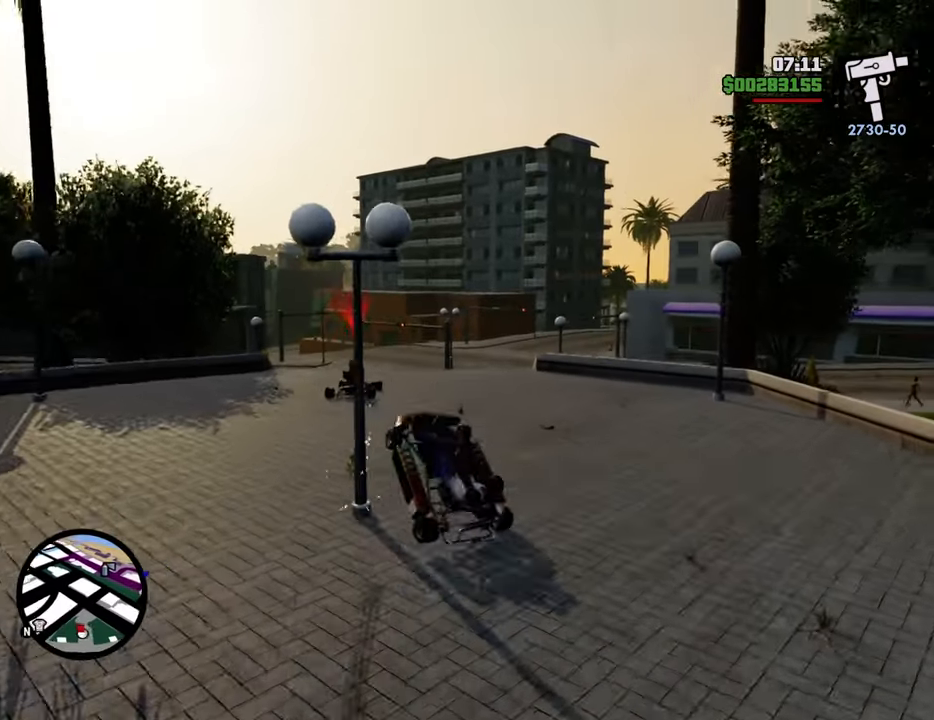
{"keys": [], "mouse": [], "events": [[50, "a", "down"], [50, "d", "up"], [234, "a", "up"], [334, "w", "up"]]}
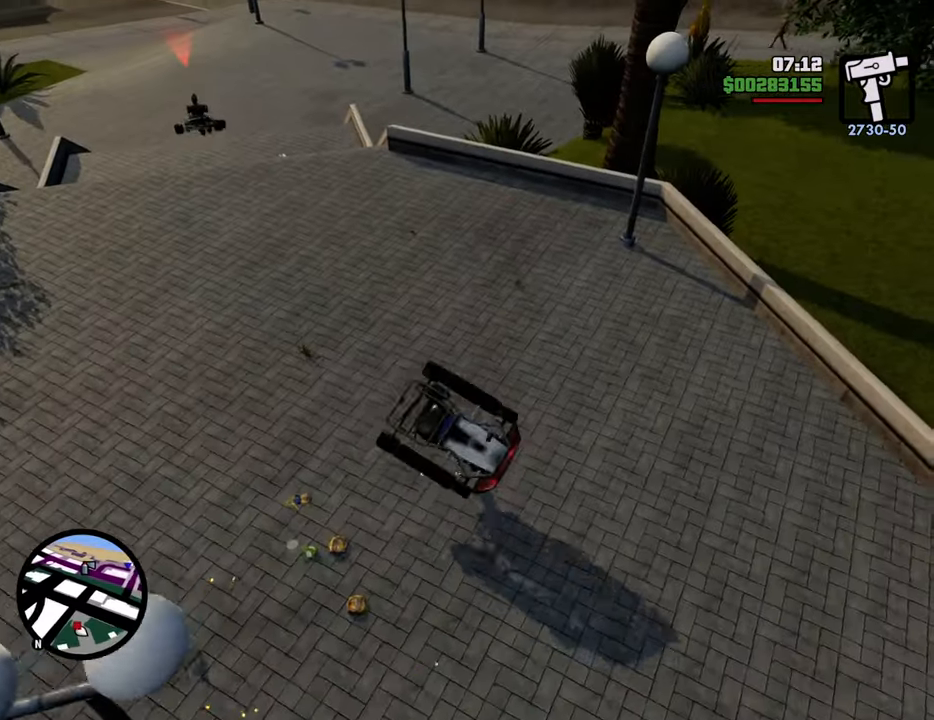
{"keys": ["a", "w"], "mouse": [], "events": [[67, "w", "down"], [134, "a", "down"]]}